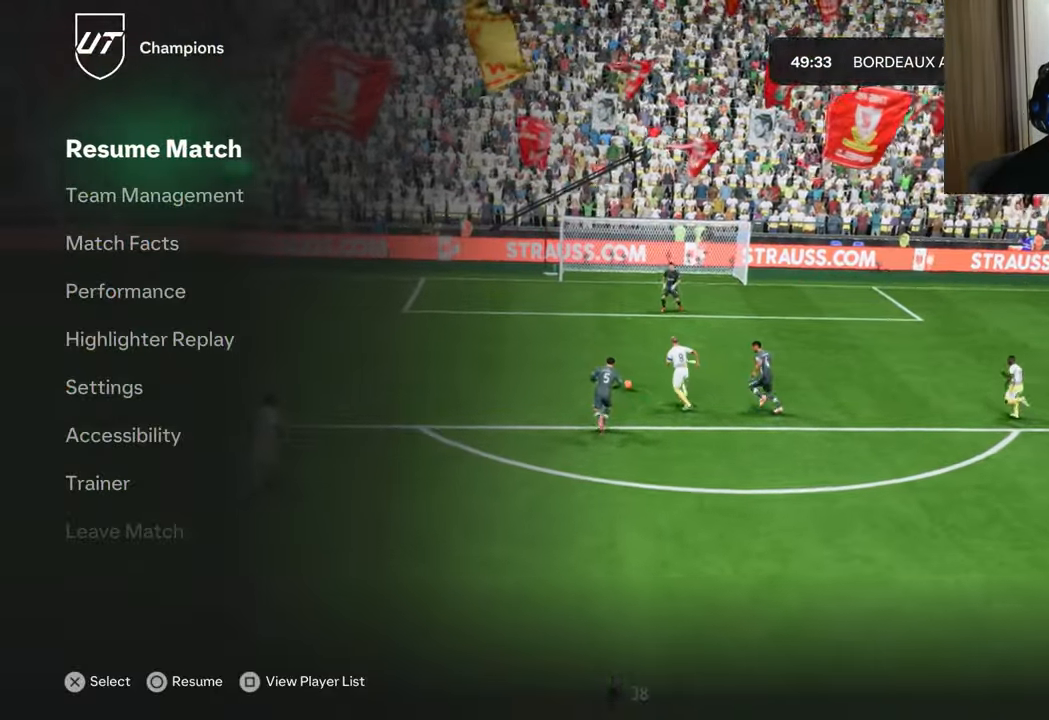
Gameplay with a controller (PlayStation layout); each line is a JSON object with the inputs held at the frame after it. "events" lists button and stick changes between this image and that frame as [ms after this image, input, new state], when the widget could be followed in between.
{"buttons": [], "left_stick": "center", "right_stick": "center", "events": [[134, "CROSS", "down"], [317, "CROSS", "up"]]}
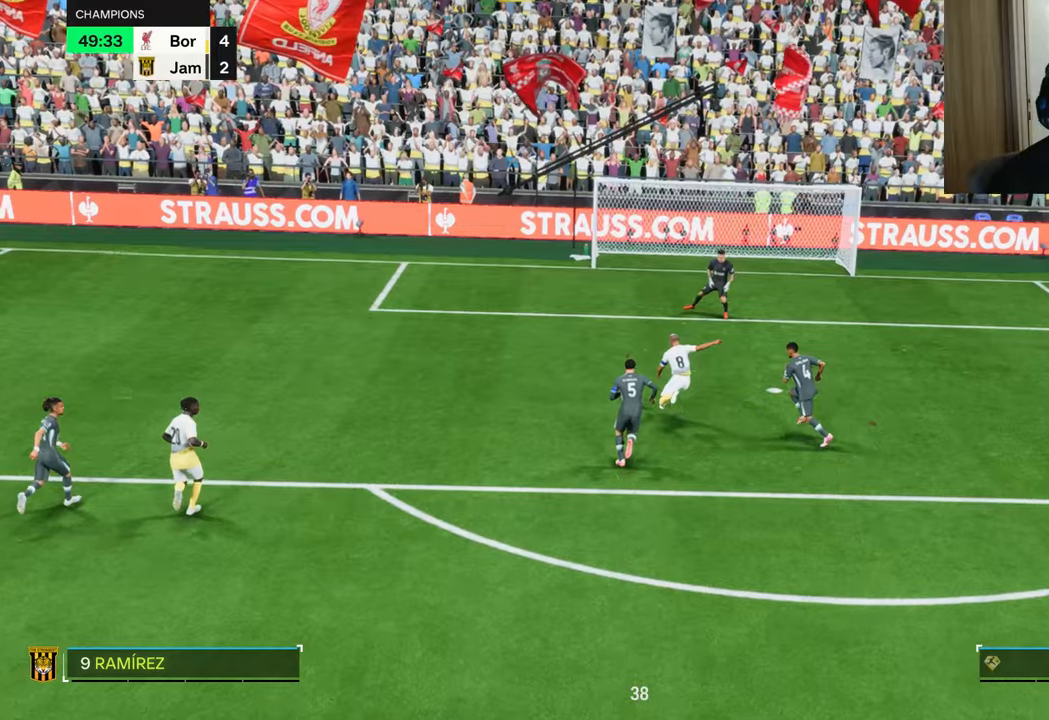
{"buttons": [], "left_stick": "center", "right_stick": "center", "events": []}
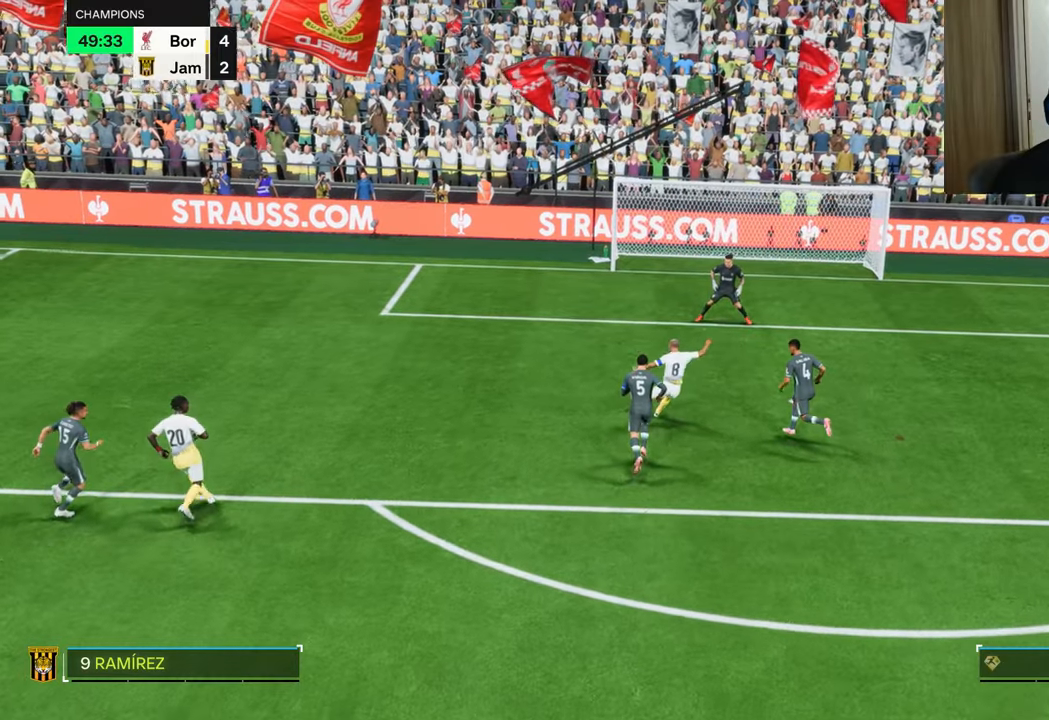
{"buttons": [], "left_stick": "center", "right_stick": "center", "events": []}
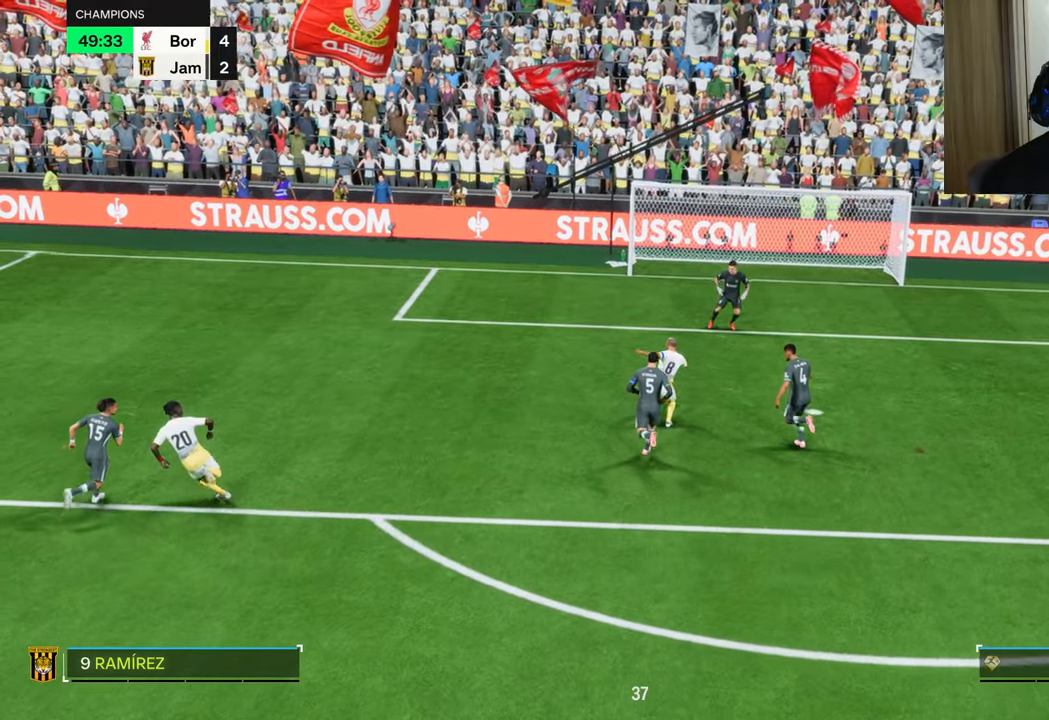
{"buttons": [], "left_stick": "center", "right_stick": "center", "events": []}
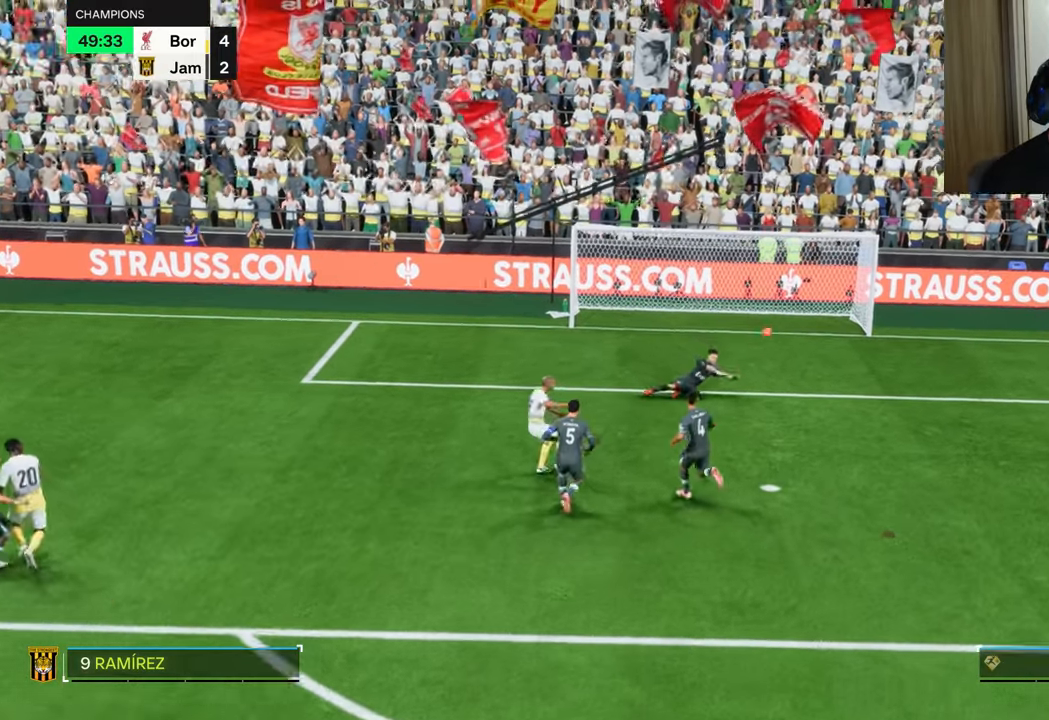
{"buttons": [], "left_stick": "center", "right_stick": "center", "events": []}
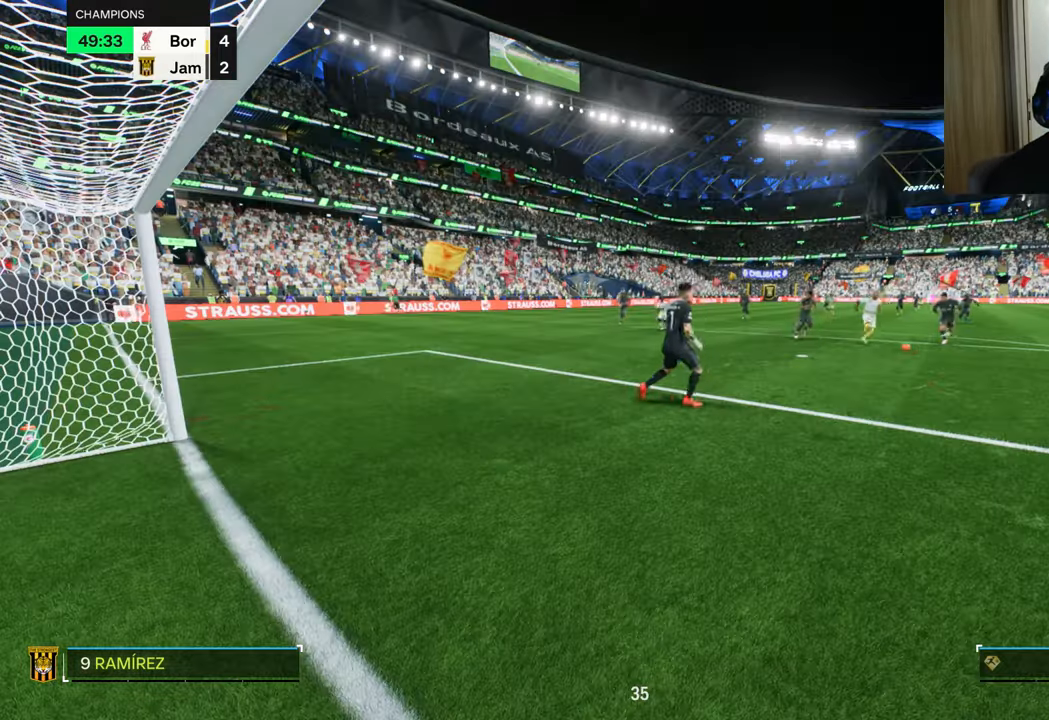
{"buttons": [], "left_stick": "center", "right_stick": "center", "events": []}
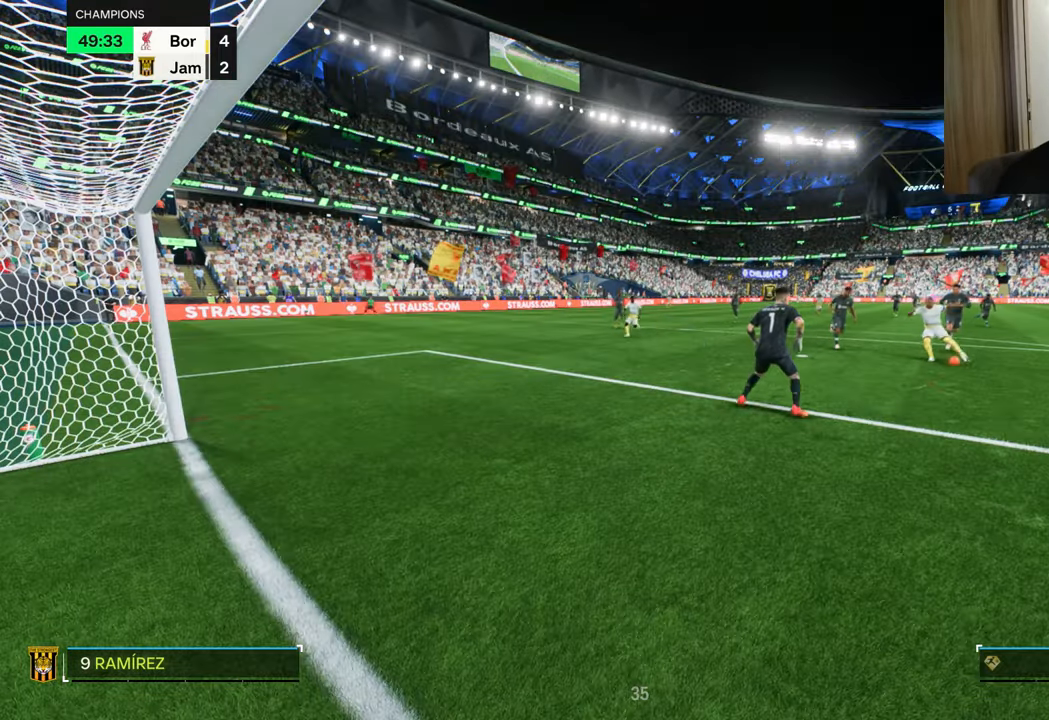
{"buttons": [], "left_stick": "center", "right_stick": "center", "events": []}
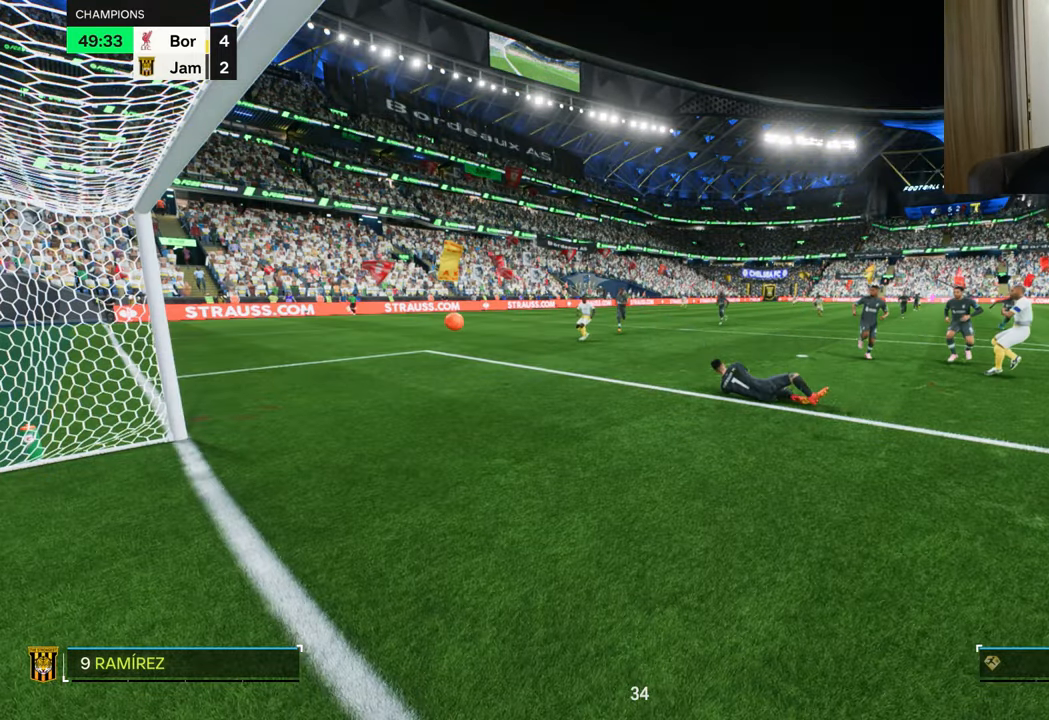
{"buttons": ["CROSS"], "left_stick": "center", "right_stick": "center", "events": [[484, "CROSS", "down"]]}
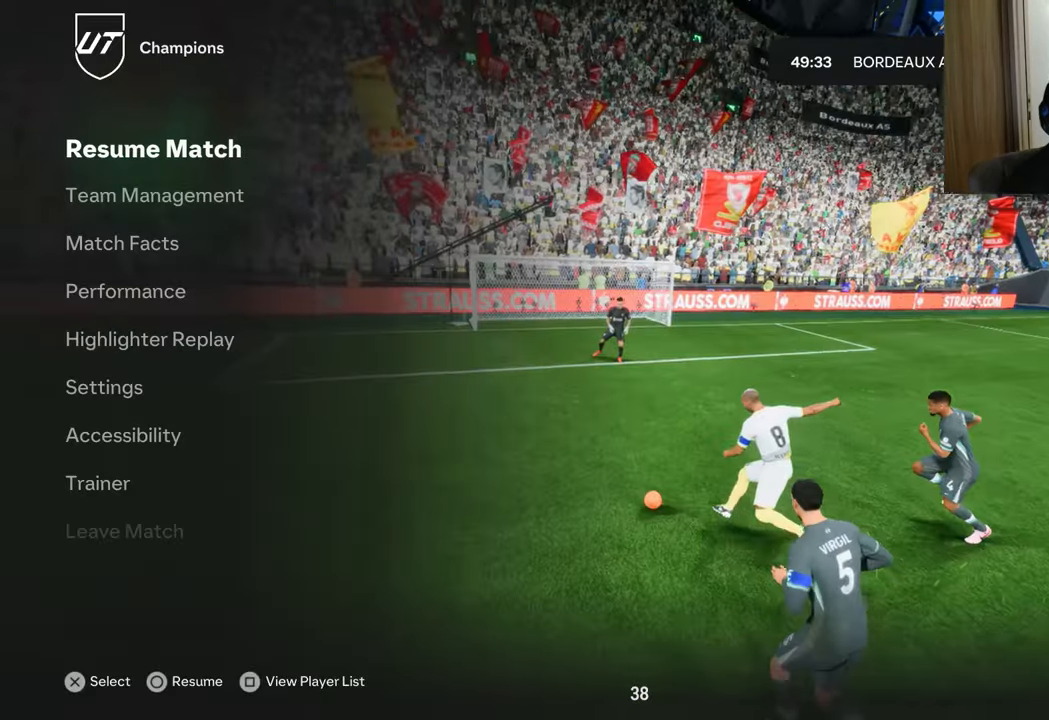
{"buttons": [], "left_stick": "center", "right_stick": "center", "events": [[417, "CROSS", "up"]]}
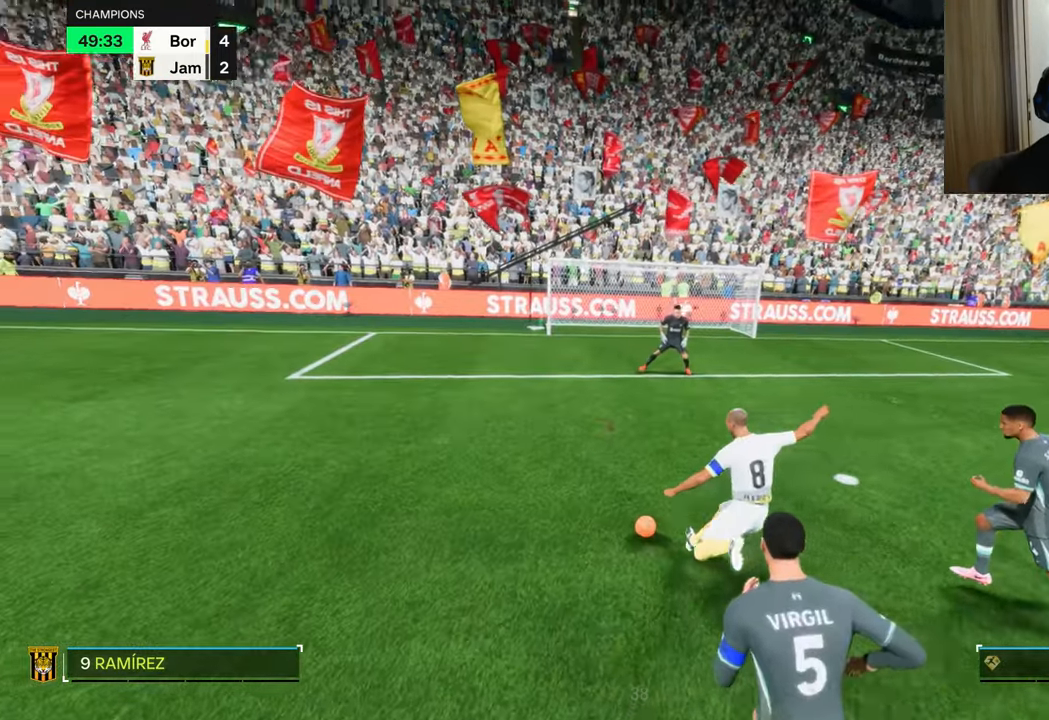
{"buttons": [], "left_stick": "center", "right_stick": "center", "events": []}
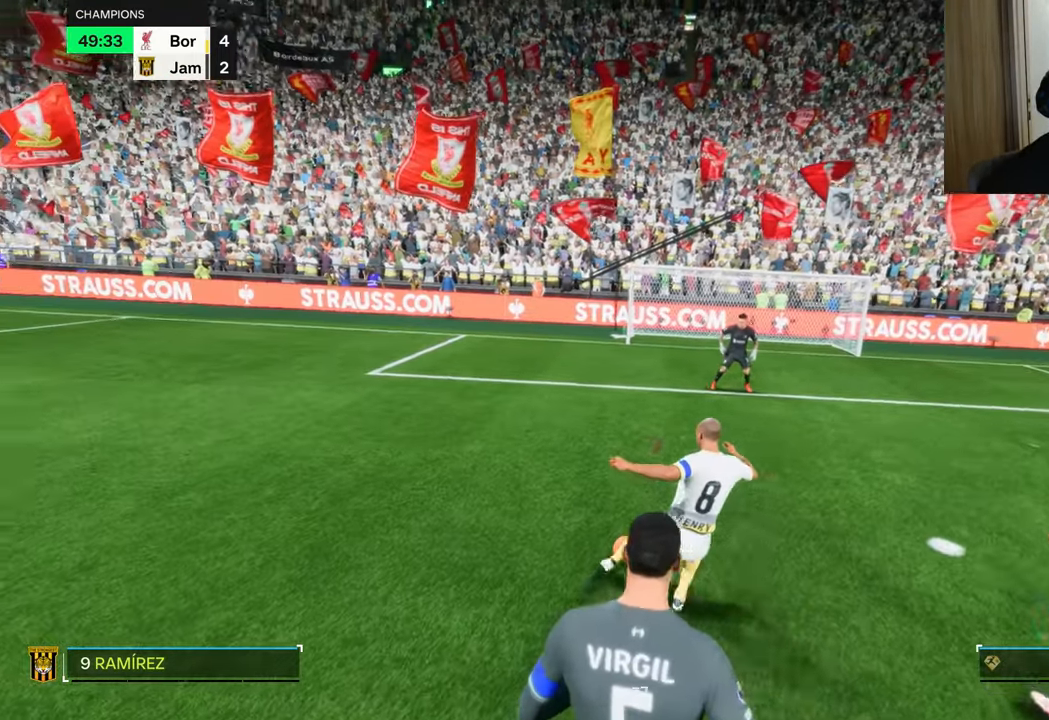
{"buttons": [], "left_stick": "center", "right_stick": "center", "events": []}
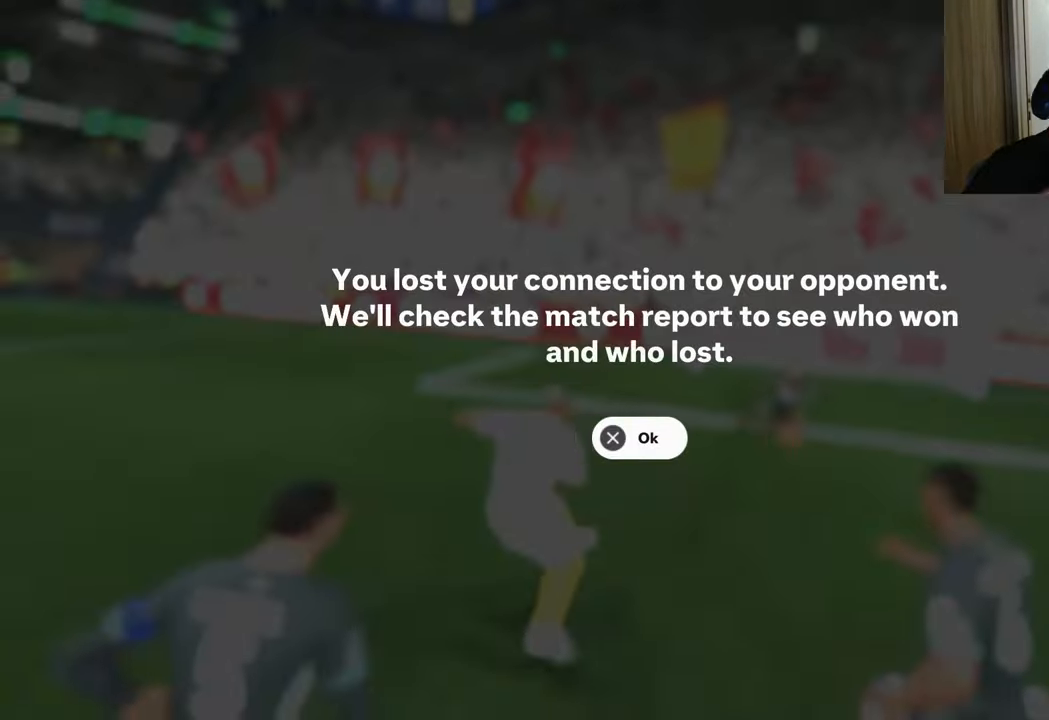
{"buttons": [], "left_stick": "center", "right_stick": "center", "events": []}
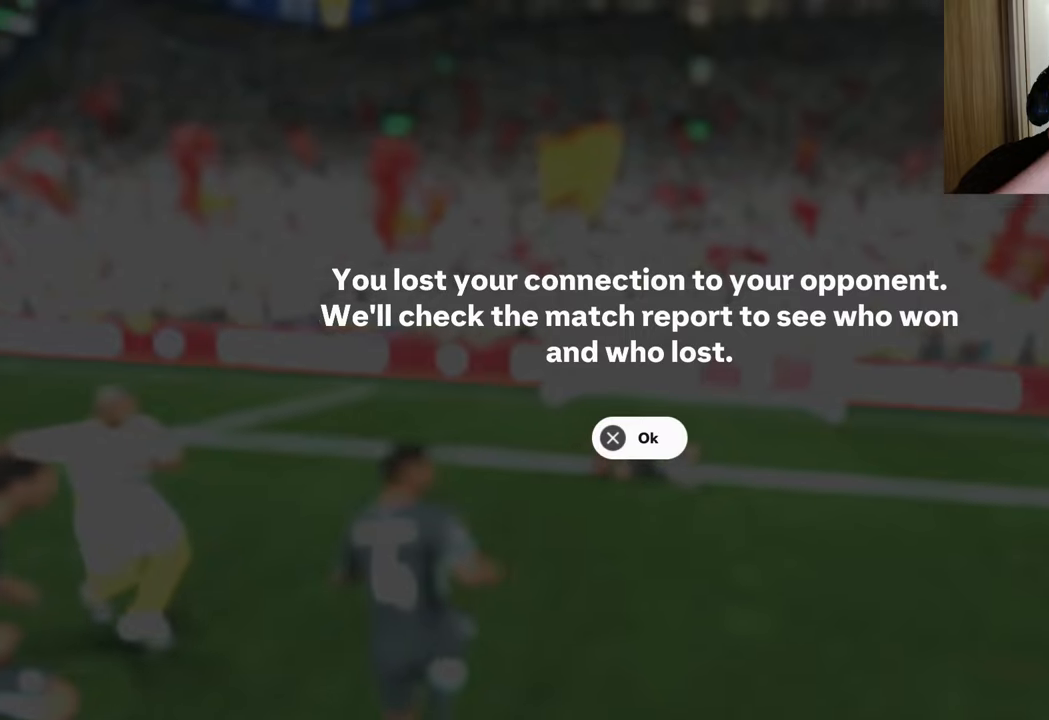
{"buttons": [], "left_stick": "center", "right_stick": "center", "events": []}
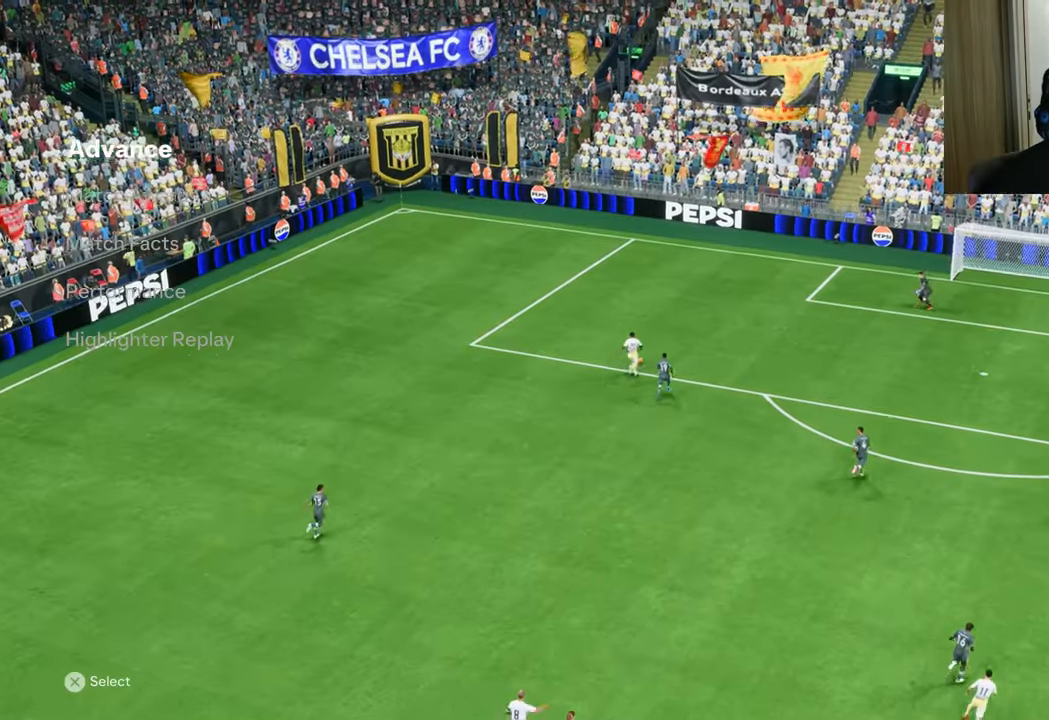
{"buttons": [], "left_stick": "center", "right_stick": "center", "events": []}
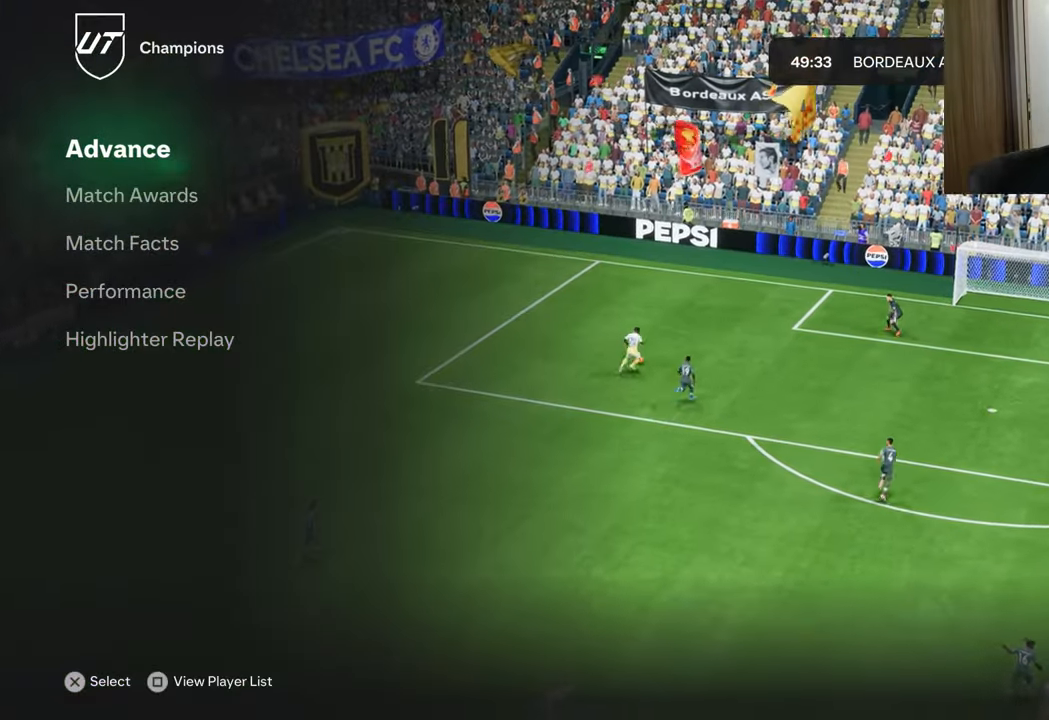
{"buttons": ["CROSS"], "left_stick": "center", "right_stick": "center", "events": [[501, "CROSS", "down"]]}
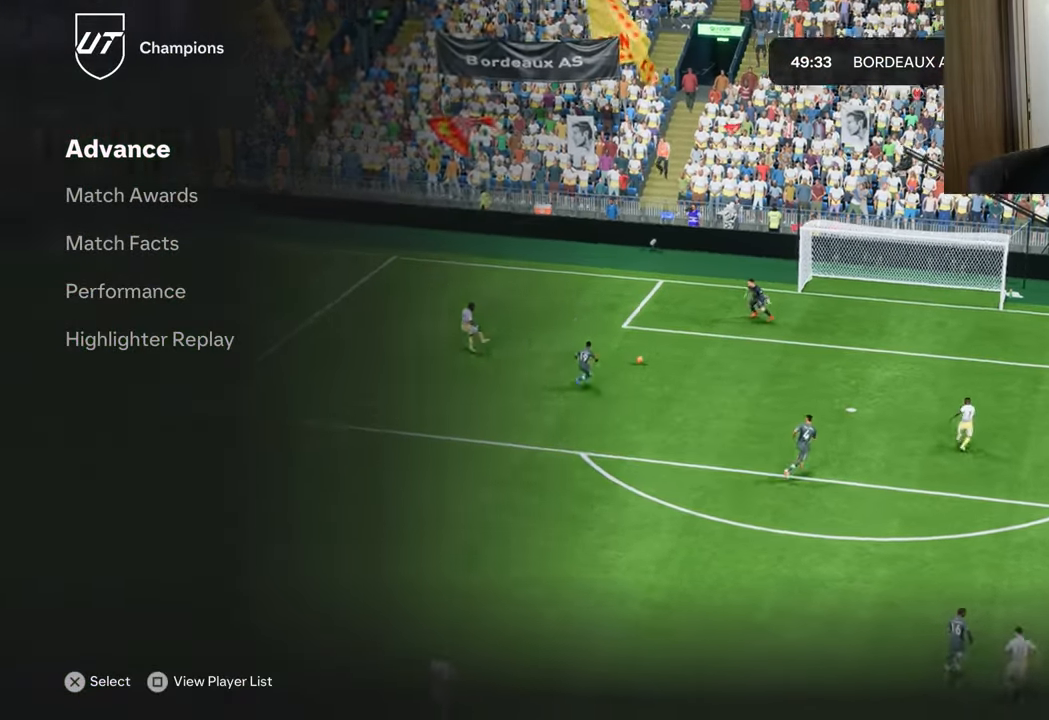
{"buttons": [], "left_stick": "center", "right_stick": "center", "events": [[283, "CROSS", "up"]]}